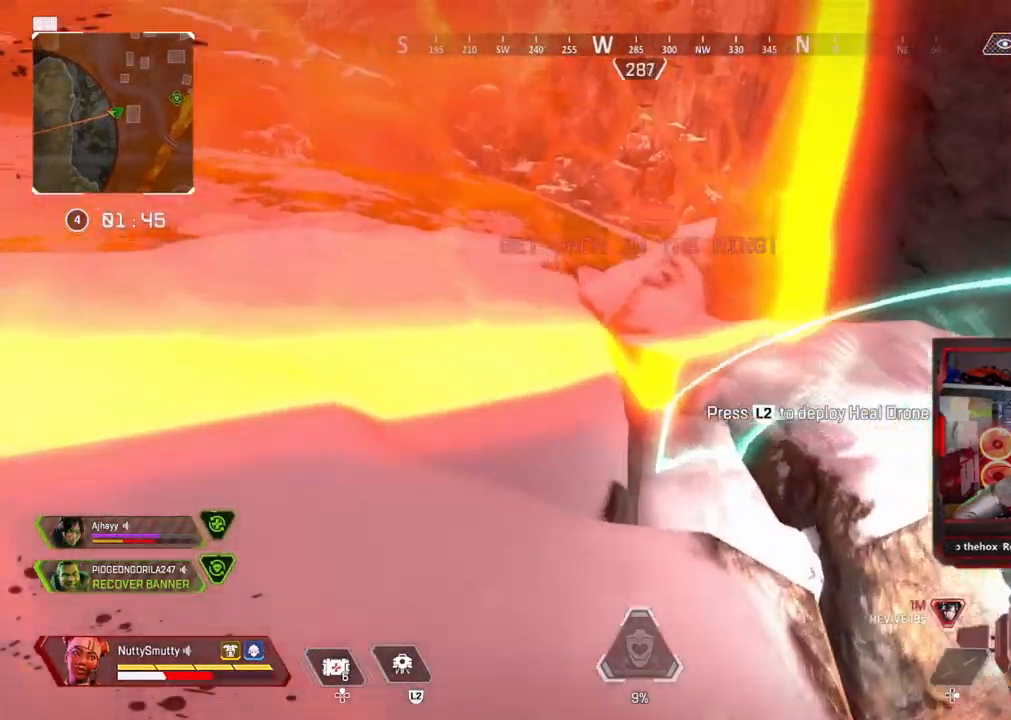
Gameplay with a controller (PlayStation layout); each line is a JSON object with the inputs held at the frame after it. "events" lists button and stick changes between this image and that frame as [ms after this image, input, new state], when the widget could be followed in between.
{"buttons": ["L3"], "left_stick": "up-left", "right_stick": "center", "events": [[100, "right_stick", "up-left"], [167, "L3", "up"], [233, "L3", "down"], [333, "right_stick", "center"]]}
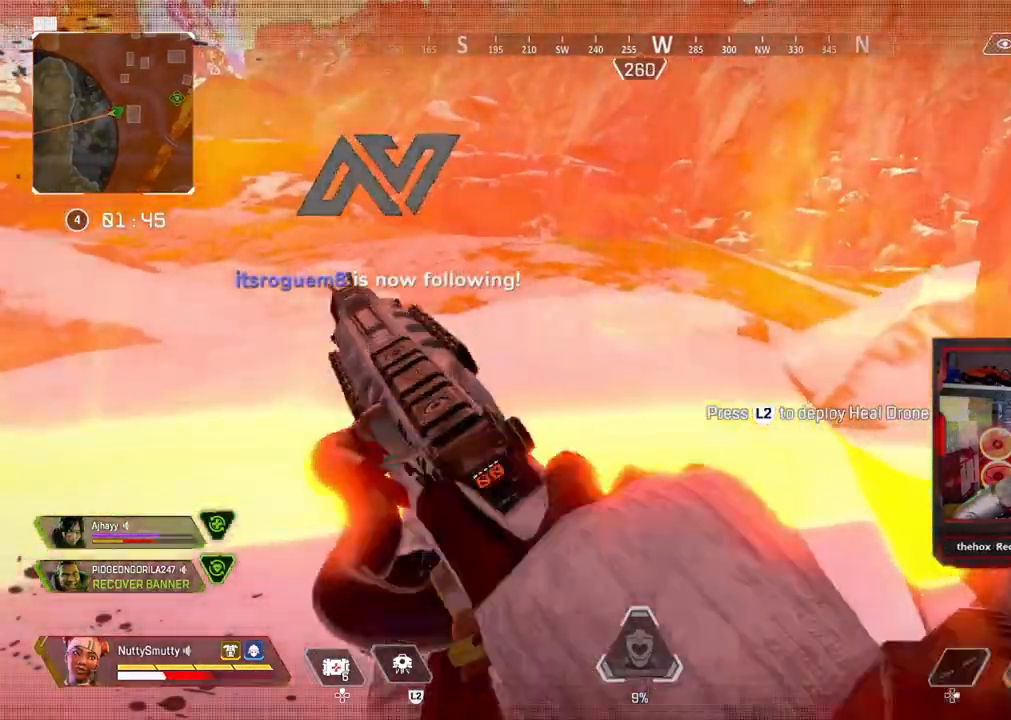
{"buttons": ["L3"], "left_stick": "up", "right_stick": "center", "events": [[100, "L3", "up"], [150, "L3", "down"], [367, "left_stick", "up"], [383, "right_stick", "right"], [500, "right_stick", "center"]]}
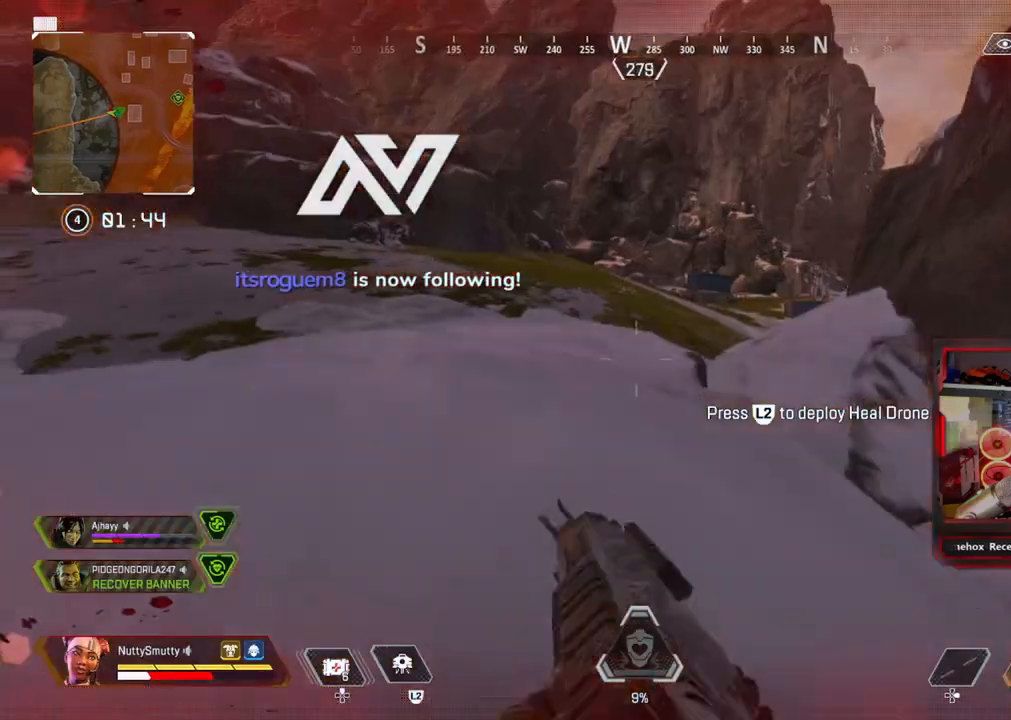
{"buttons": [], "left_stick": "up", "right_stick": "up-right", "events": [[83, "right_stick", "right"], [333, "R3", "down"], [483, "L3", "up"], [483, "R3", "up"], [483, "right_stick", "up-right"]]}
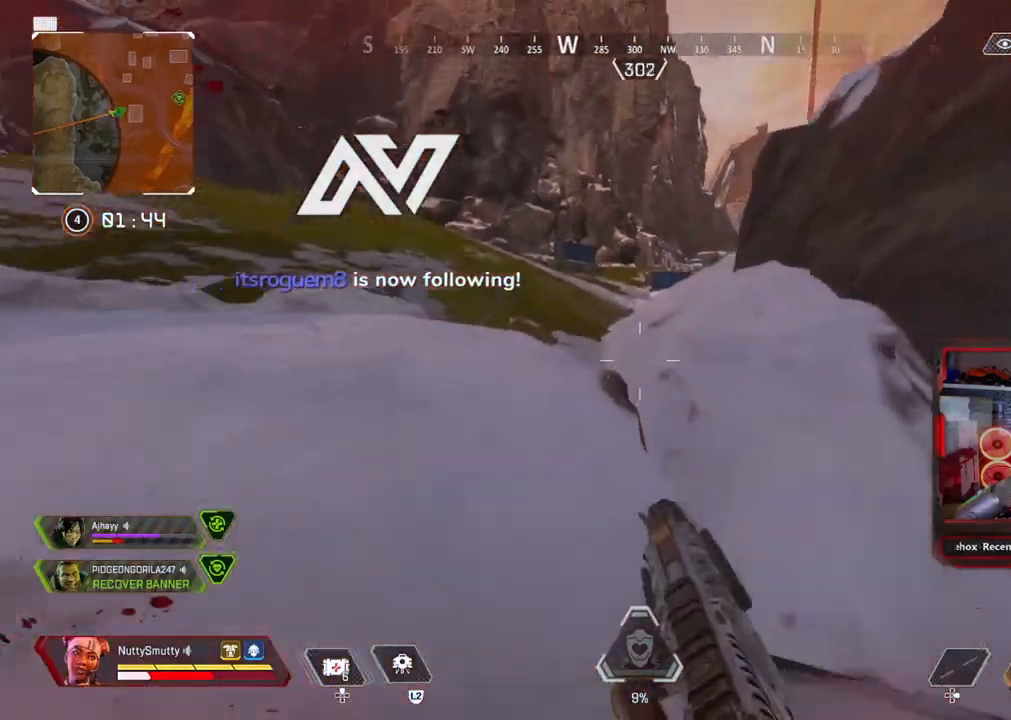
{"buttons": ["DPAD_UP"], "left_stick": "center", "right_stick": "center", "events": [[33, "right_stick", "down"], [83, "CROSS", "down"], [167, "CROSS", "up"], [233, "R3", "down"], [233, "right_stick", "center"], [267, "left_stick", "center"], [317, "R3", "up"], [333, "DPAD_UP", "down"]]}
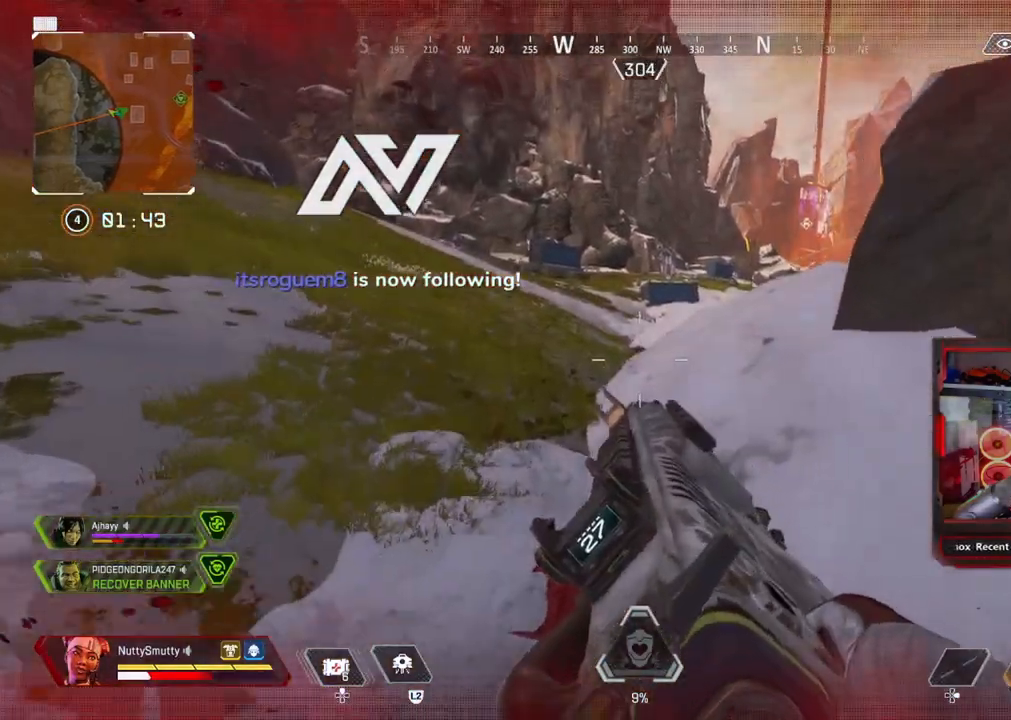
{"buttons": [], "left_stick": "center", "right_stick": "center", "events": [[133, "right_stick", "up-left"], [217, "right_stick", "center"], [233, "DPAD_UP", "up"], [283, "DPAD_UP", "down"], [400, "DPAD_UP", "up"]]}
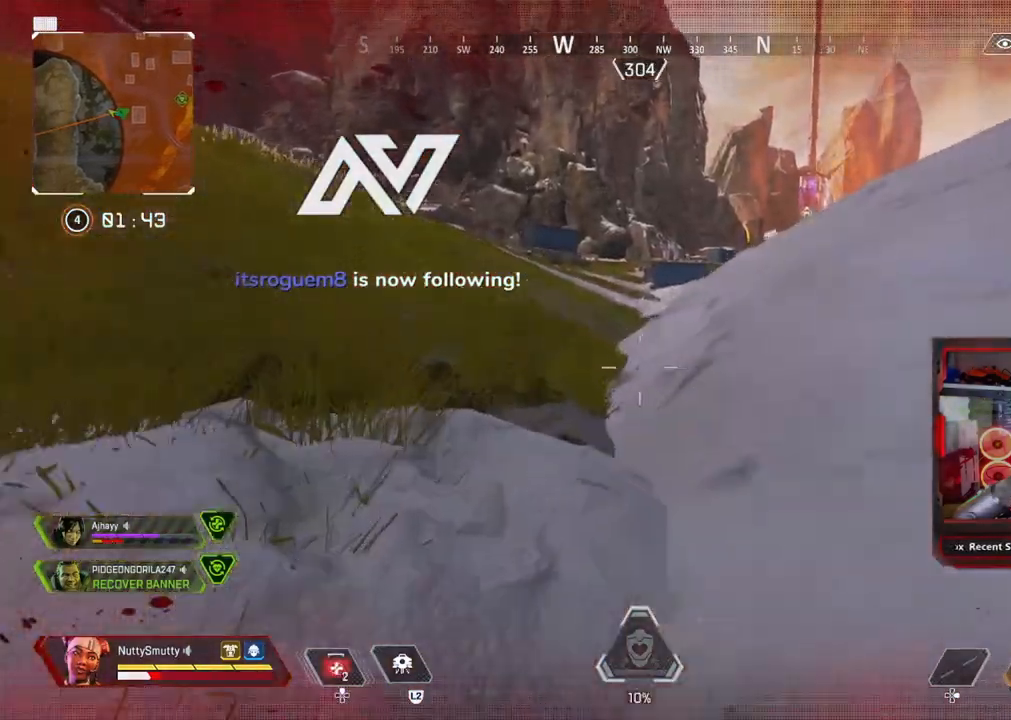
{"buttons": [], "left_stick": "up", "right_stick": "center", "events": [[167, "CROSS", "down"], [250, "CROSS", "up"], [250, "left_stick", "up"]]}
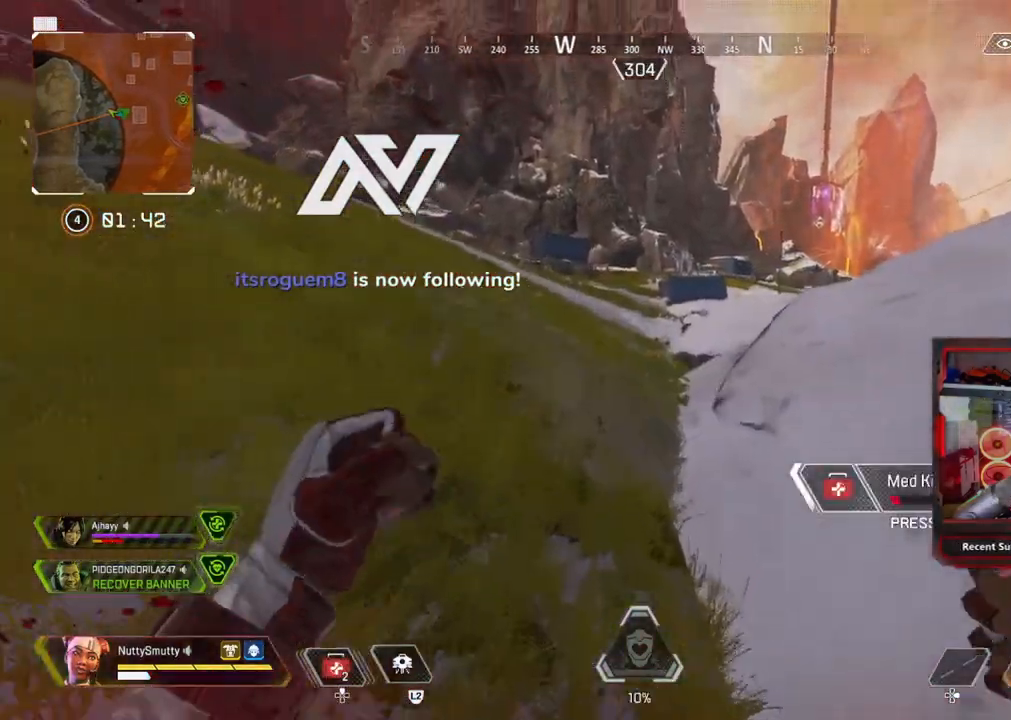
{"buttons": [], "left_stick": "right", "right_stick": "center", "events": [[33, "right_stick", "up-left"], [333, "left_stick", "right"], [367, "right_stick", "center"]]}
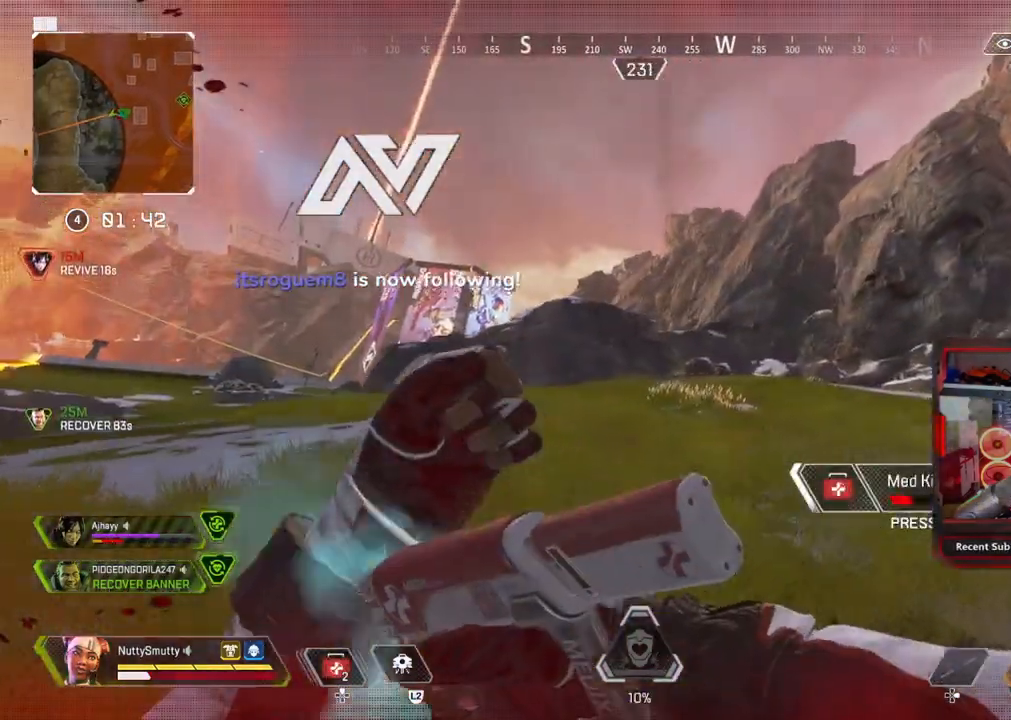
{"buttons": [], "left_stick": "up-left", "right_stick": "center", "events": [[117, "left_stick", "up-left"]]}
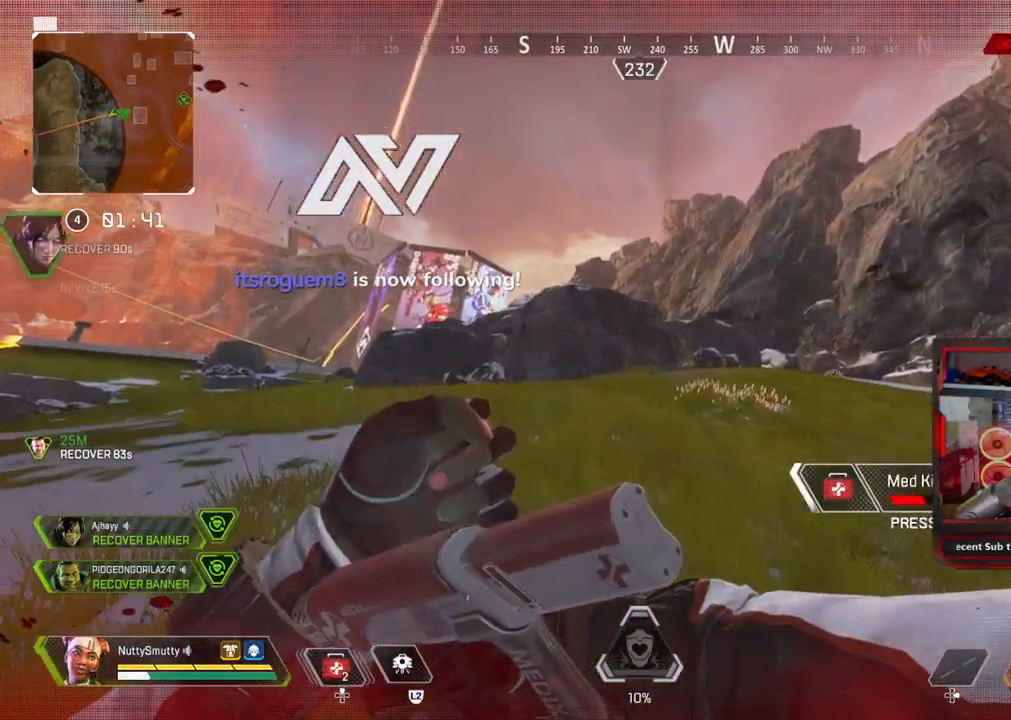
{"buttons": ["R3"], "left_stick": "up-left", "right_stick": "down-right", "events": [[433, "R3", "down"], [433, "right_stick", "down-right"]]}
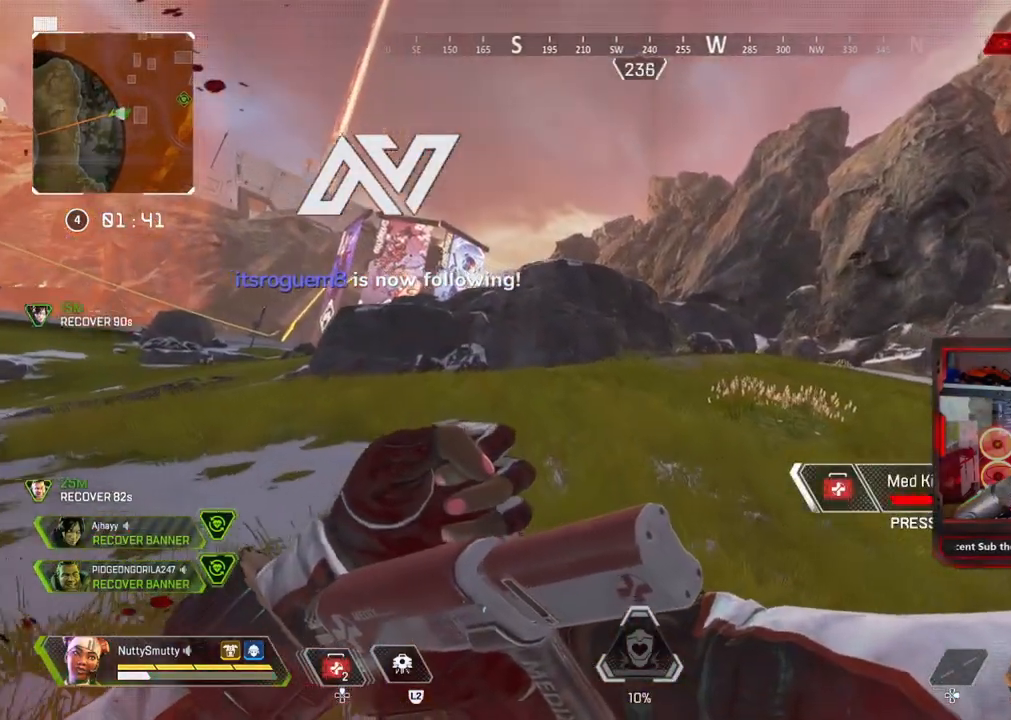
{"buttons": [], "left_stick": "up-left", "right_stick": "center", "events": [[17, "R3", "up"], [33, "right_stick", "center"], [117, "R3", "down"], [200, "R3", "up"], [367, "CROSS", "down"], [450, "CROSS", "up"]]}
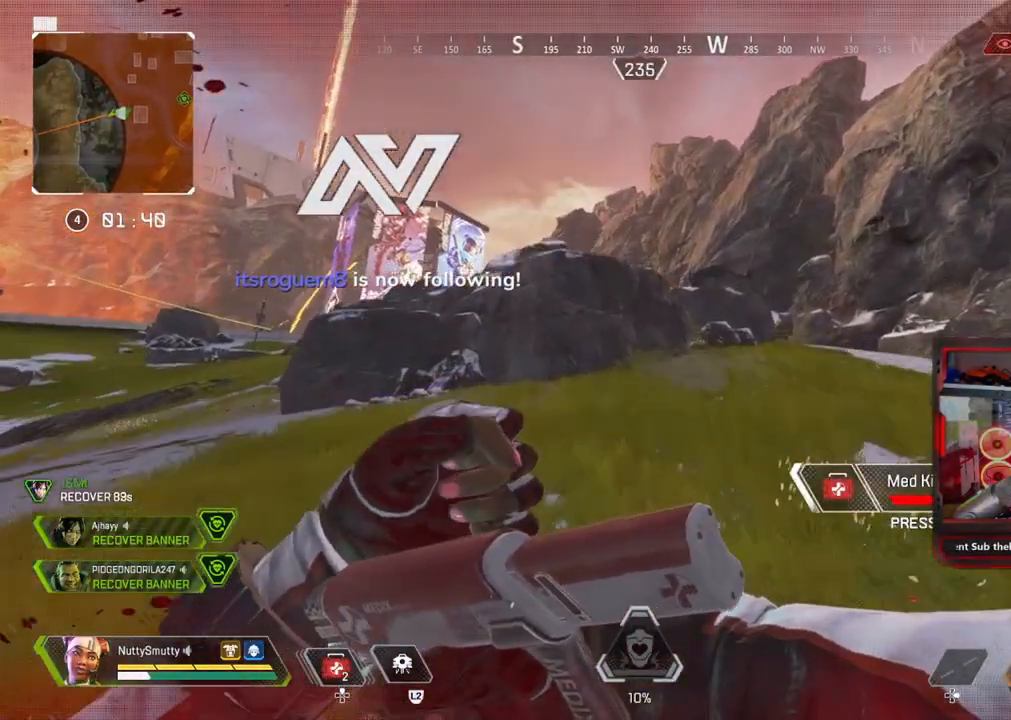
{"buttons": [], "left_stick": "right", "right_stick": "down-left", "events": [[50, "right_stick", "left"], [100, "left_stick", "center"], [267, "left_stick", "right"], [450, "right_stick", "down-left"]]}
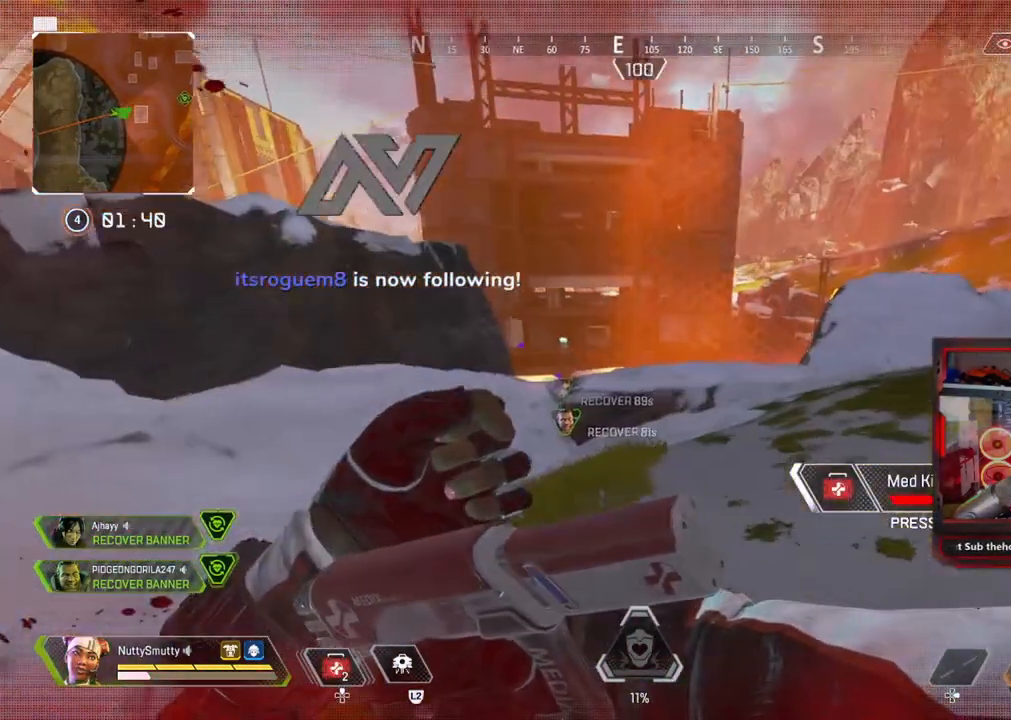
{"buttons": [], "left_stick": "right", "right_stick": "center", "events": [[167, "right_stick", "center"]]}
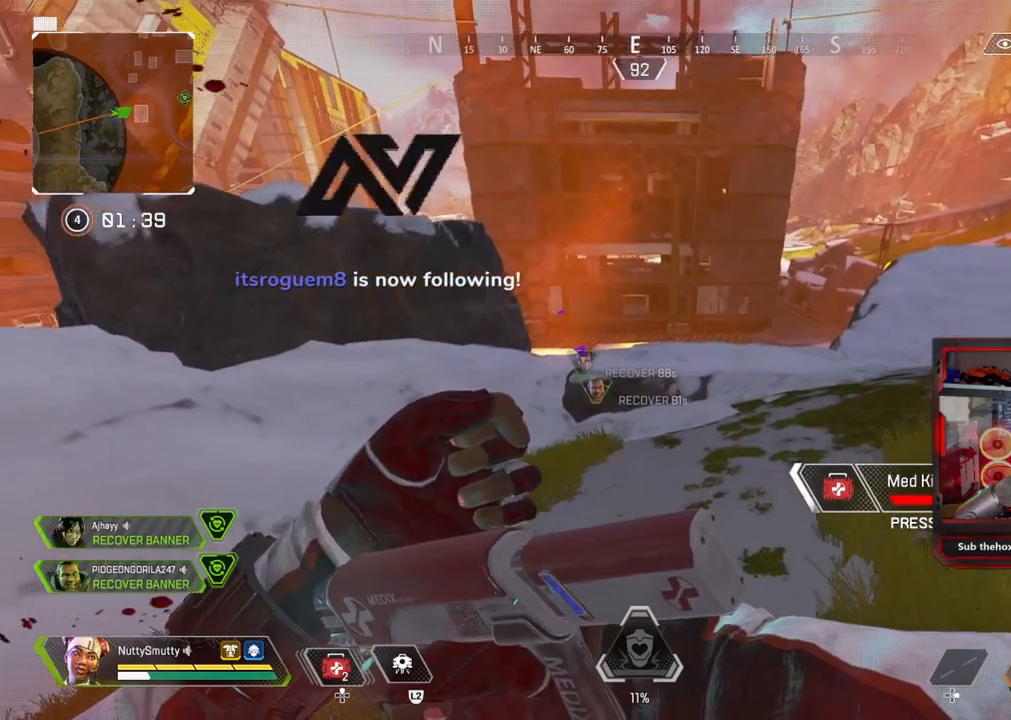
{"buttons": ["CROSS"], "left_stick": "center", "right_stick": "center", "events": [[200, "right_stick", "down-left"], [250, "left_stick", "down-right"], [250, "right_stick", "left"], [350, "right_stick", "center"], [417, "CROSS", "down"], [433, "left_stick", "center"]]}
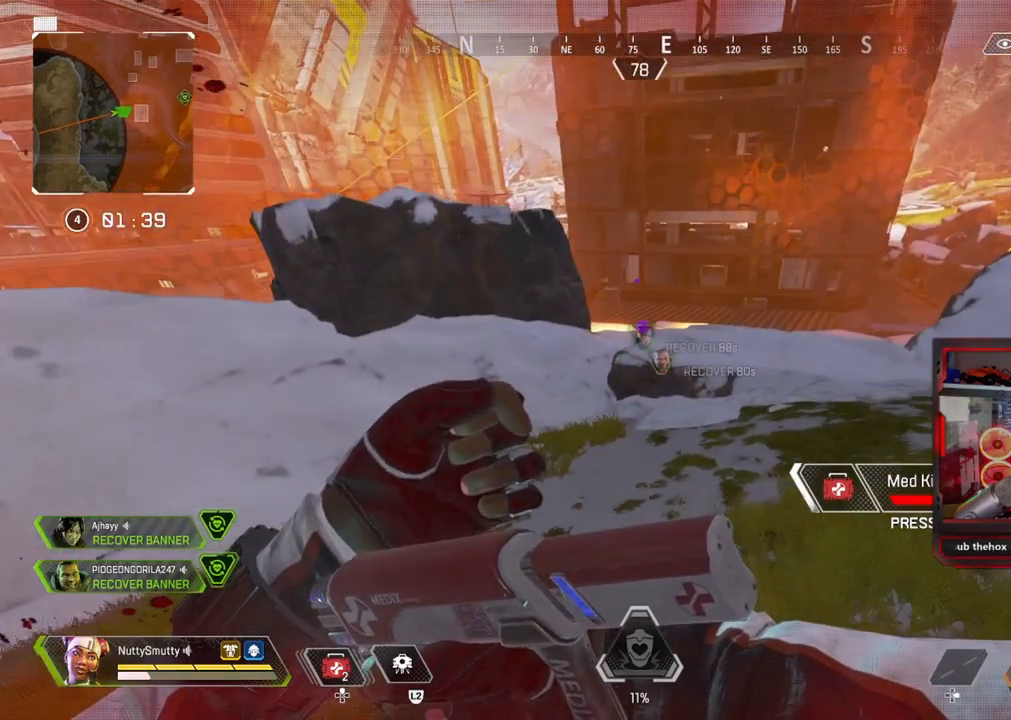
{"buttons": [], "left_stick": "center", "right_stick": "left", "events": [[50, "CROSS", "up"], [317, "right_stick", "left"]]}
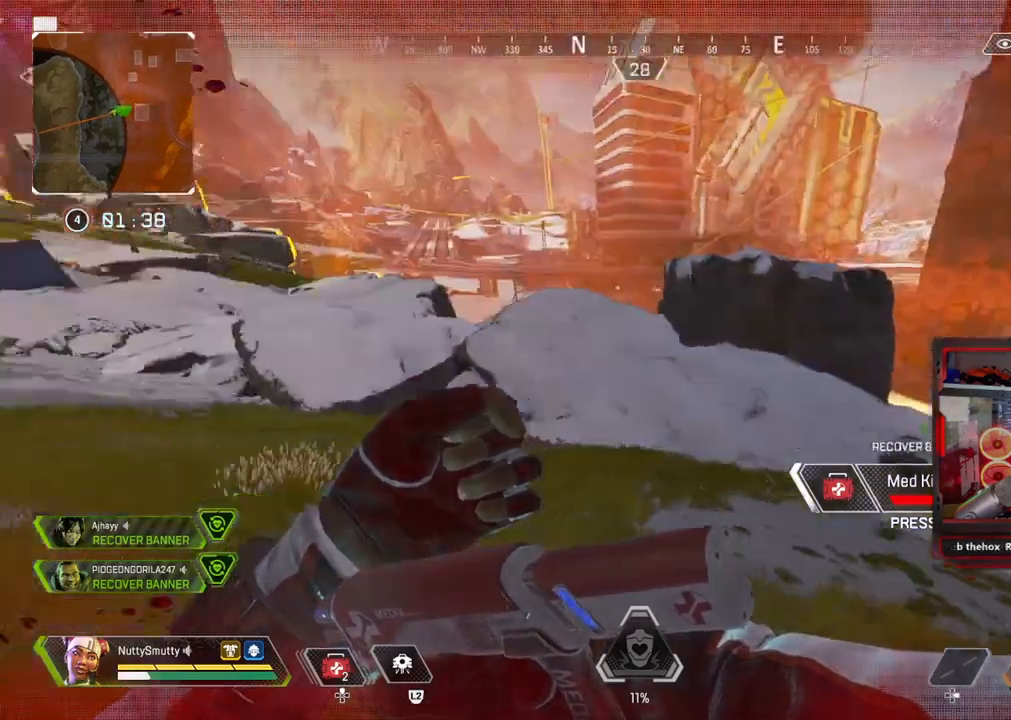
{"buttons": [], "left_stick": "up-left", "right_stick": "left", "events": [[67, "left_stick", "left"], [200, "right_stick", "up-left"], [350, "left_stick", "up-left"], [417, "right_stick", "left"]]}
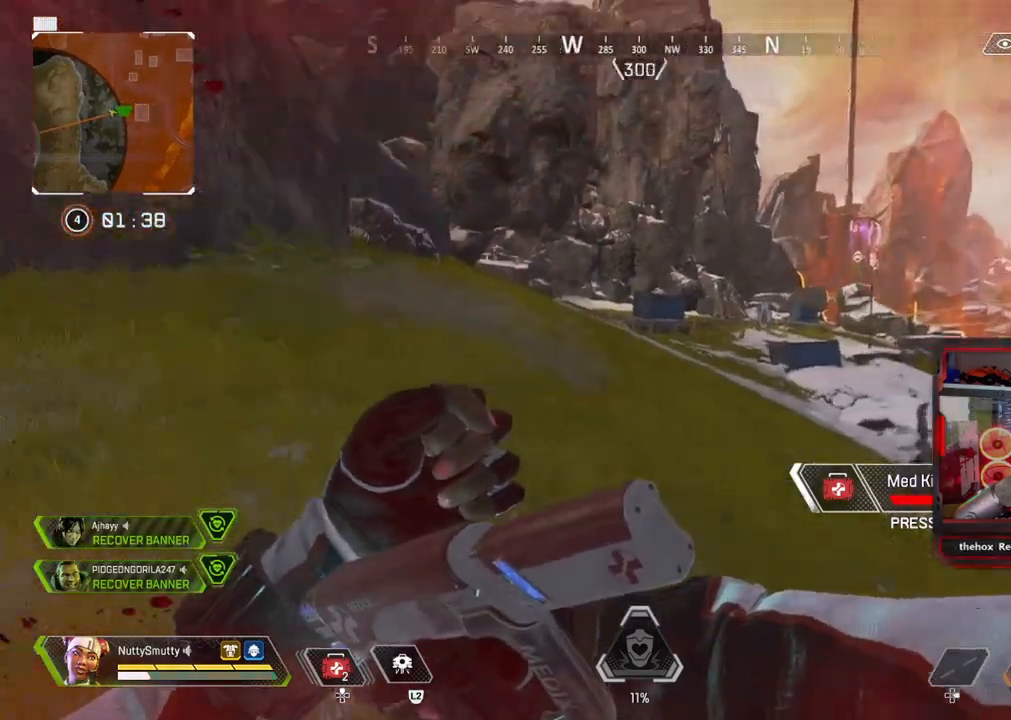
{"buttons": [], "left_stick": "center", "right_stick": "center", "events": [[100, "left_stick", "up"], [217, "left_stick", "up-right"], [267, "right_stick", "center"], [317, "left_stick", "center"], [350, "TOUCHPAD", "down"], [417, "TOUCHPAD", "up"]]}
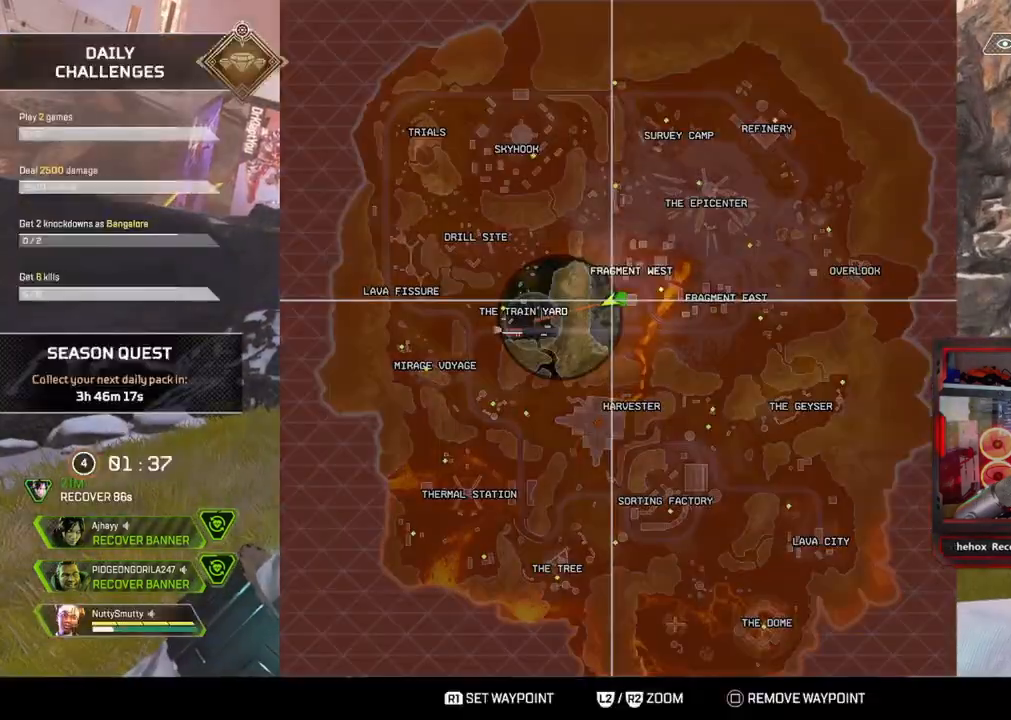
{"buttons": [], "left_stick": "center", "right_stick": "center", "events": []}
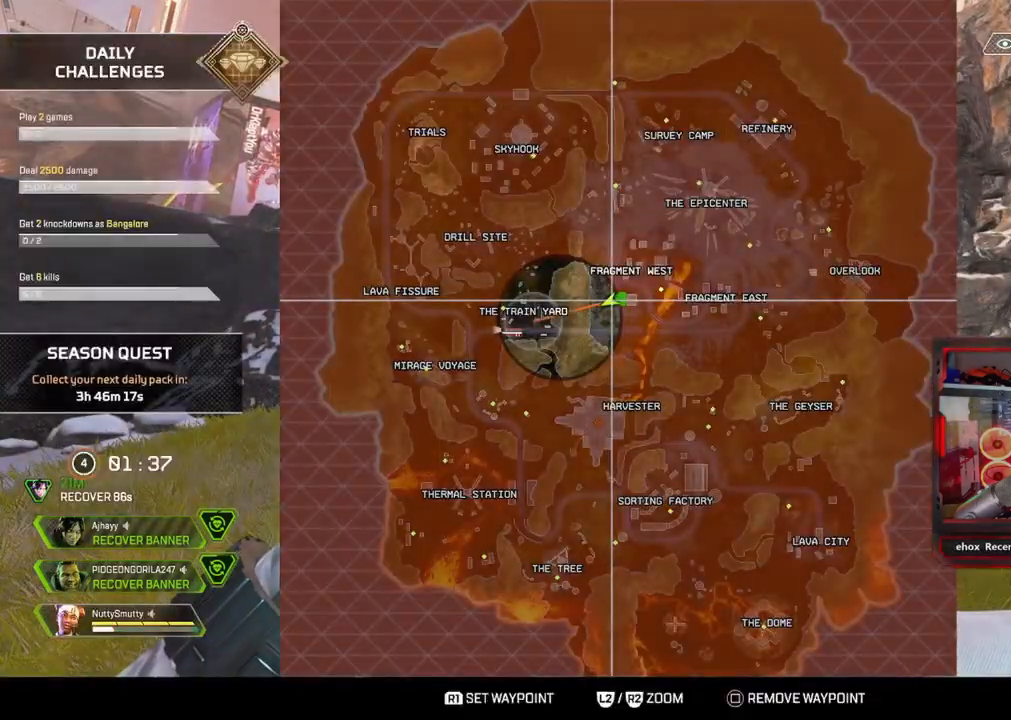
{"buttons": [], "left_stick": "up", "right_stick": "center", "events": [[233, "TOUCHPAD", "down"], [300, "TOUCHPAD", "up"], [467, "left_stick", "up"]]}
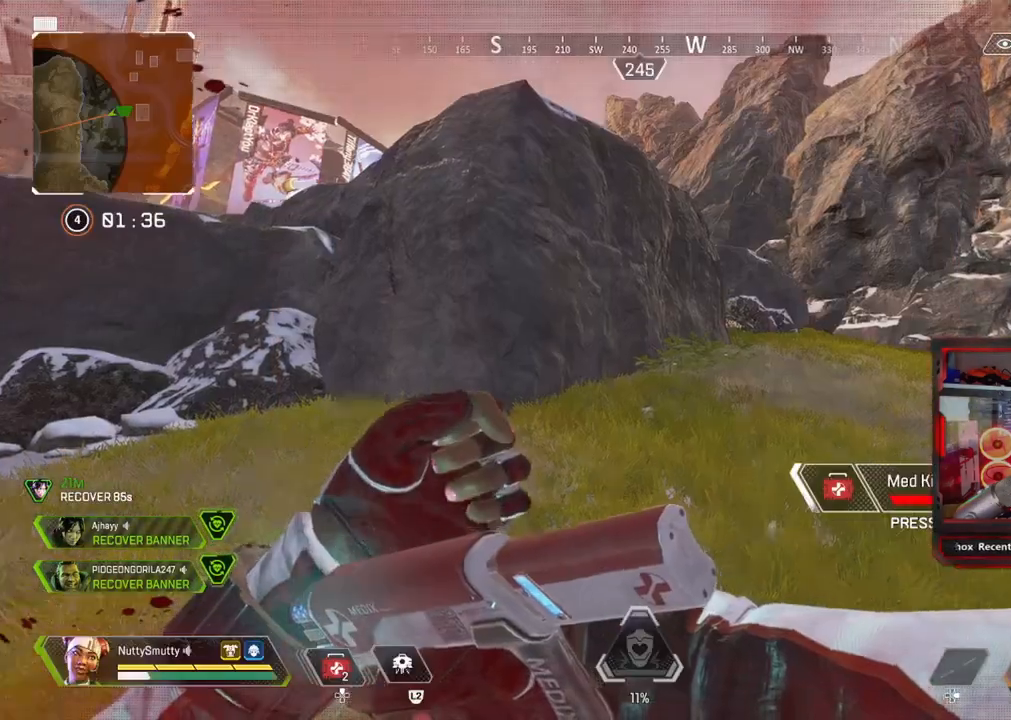
{"buttons": [], "left_stick": "up", "right_stick": "right", "events": [[17, "right_stick", "right"], [150, "right_stick", "center"], [433, "right_stick", "right"]]}
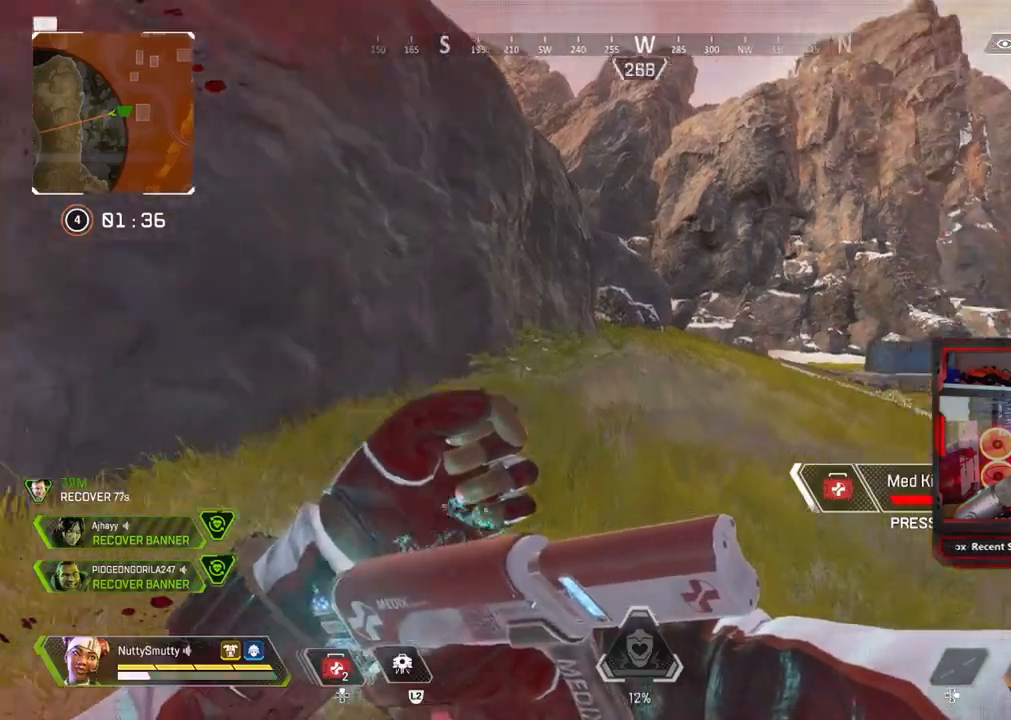
{"buttons": [], "left_stick": "up", "right_stick": "center", "events": [[50, "right_stick", "center"]]}
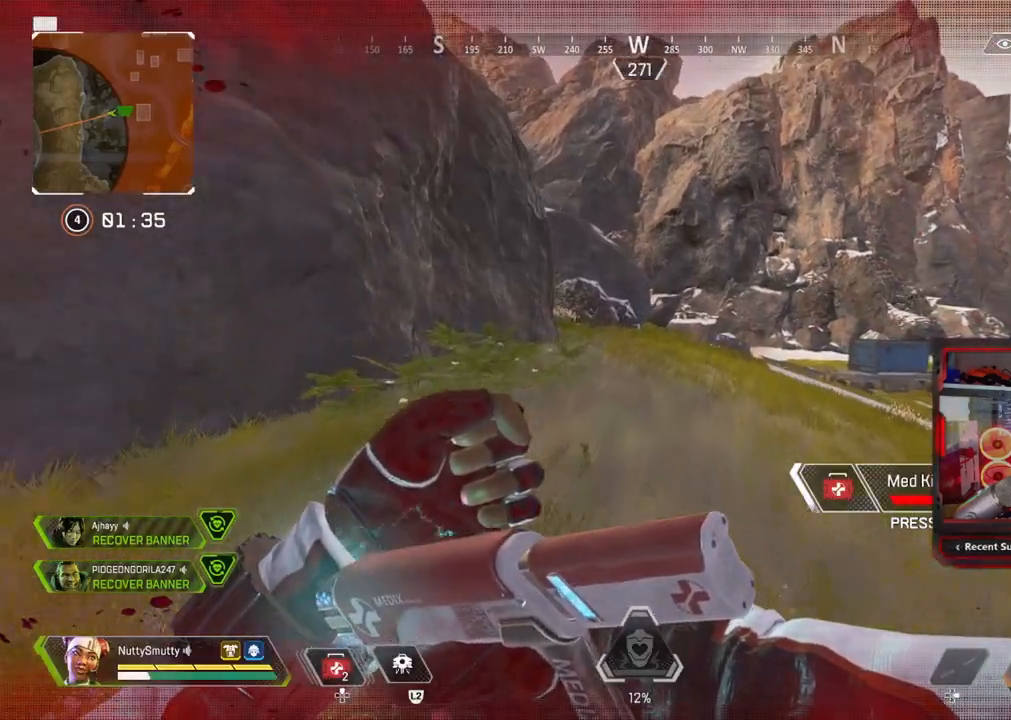
{"buttons": [], "left_stick": "up", "right_stick": "center", "events": []}
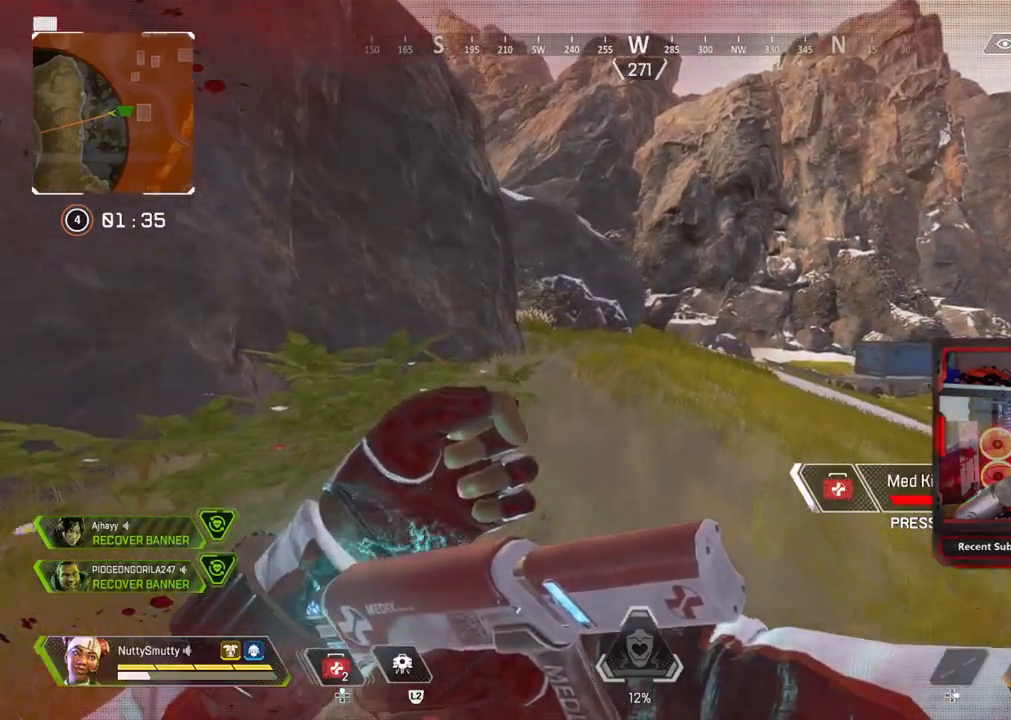
{"buttons": ["L3"], "left_stick": "up", "right_stick": "center", "events": [[500, "L3", "down"]]}
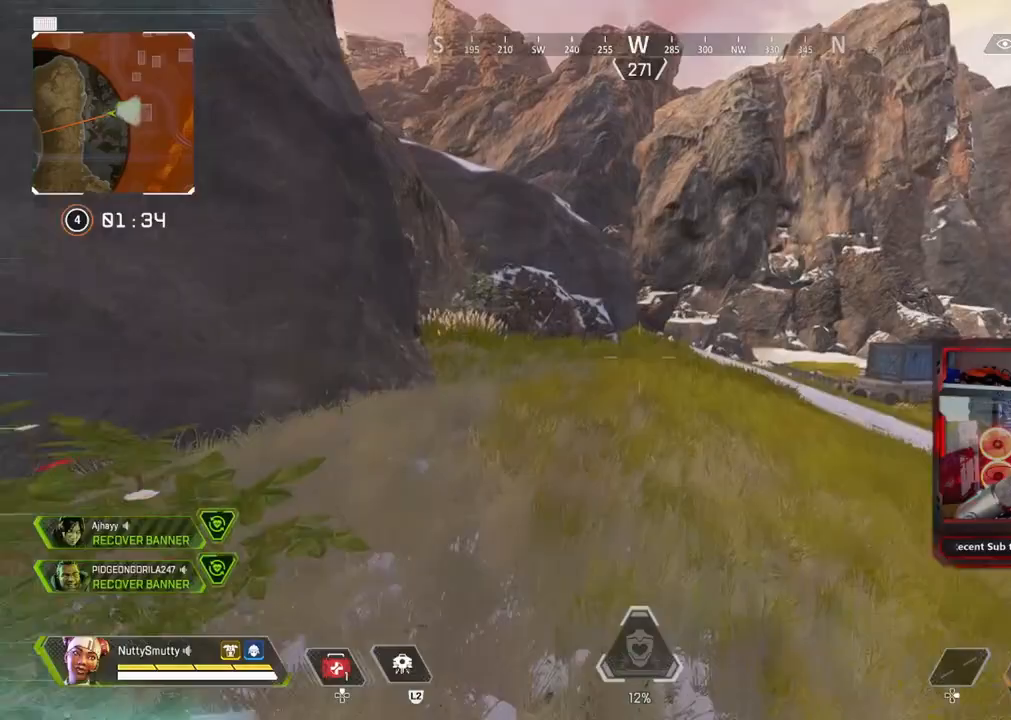
{"buttons": [], "left_stick": "up", "right_stick": "center", "events": [[117, "TRIANGLE", "down"], [200, "TRIANGLE", "up"], [333, "R3", "down"], [417, "R3", "up"], [467, "L3", "up"]]}
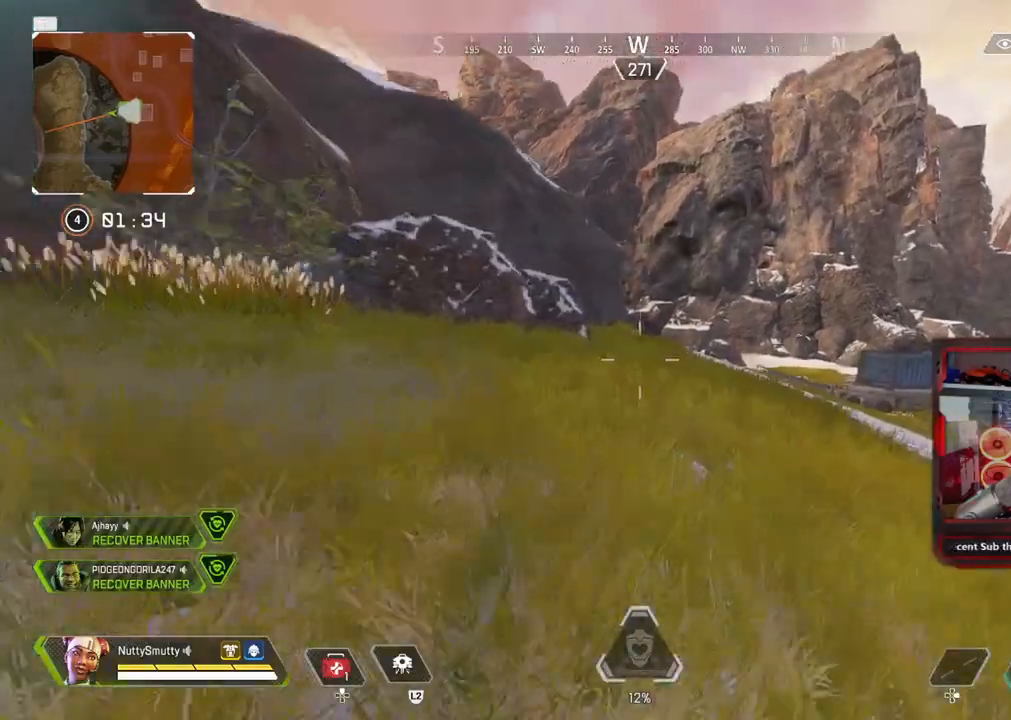
{"buttons": ["CROSS", "L3"], "left_stick": "up", "right_stick": "center"}
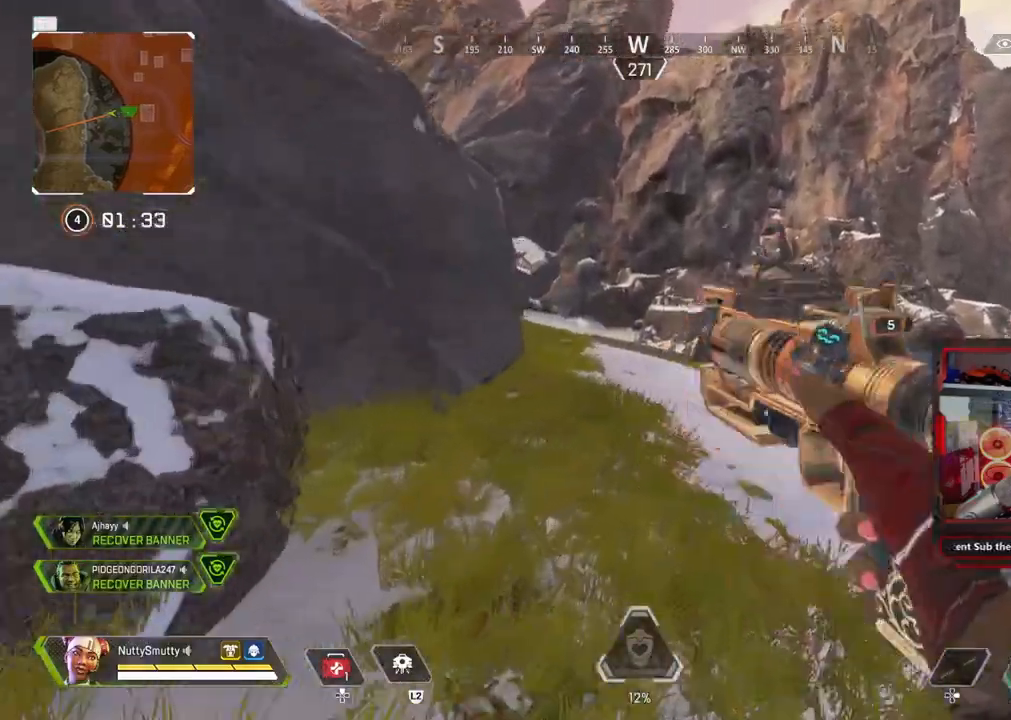
{"buttons": [], "left_stick": "up", "right_stick": "left", "events": [[467, "right_stick", "left"], [500, "CROSS", "up"], [500, "L3", "up"]]}
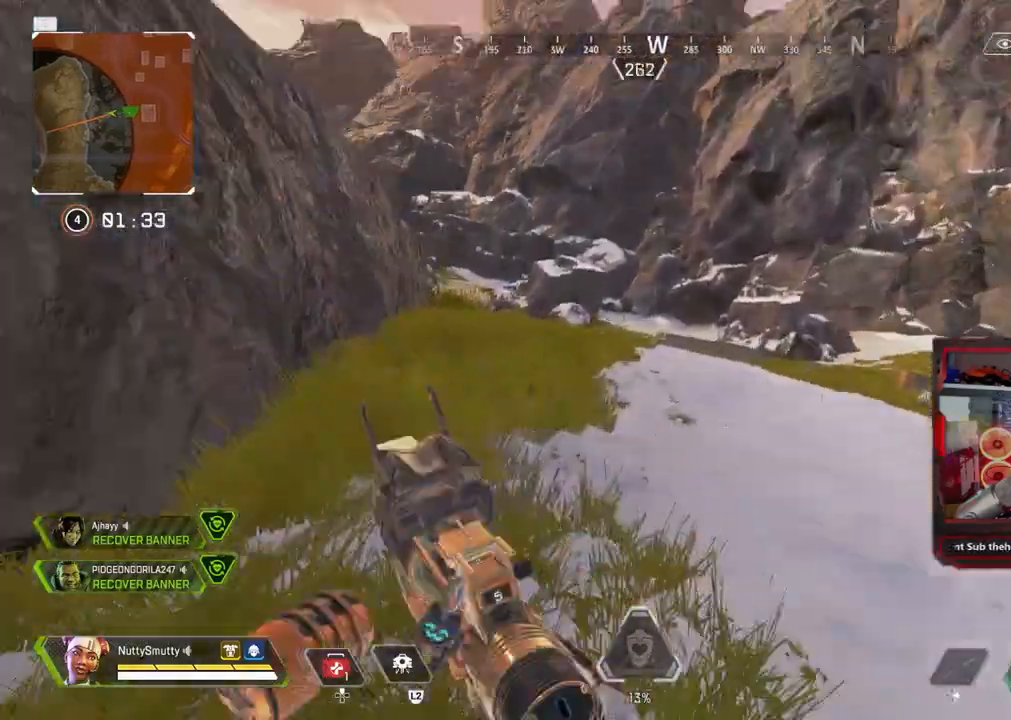
{"buttons": ["CROSS"], "left_stick": "up", "right_stick": "center", "events": [[50, "right_stick", "center"], [117, "L3", "down"], [233, "right_stick", "left"], [283, "L3", "up"], [283, "right_stick", "center"], [367, "L3", "down"], [467, "L3", "up"], [500, "CROSS", "down"]]}
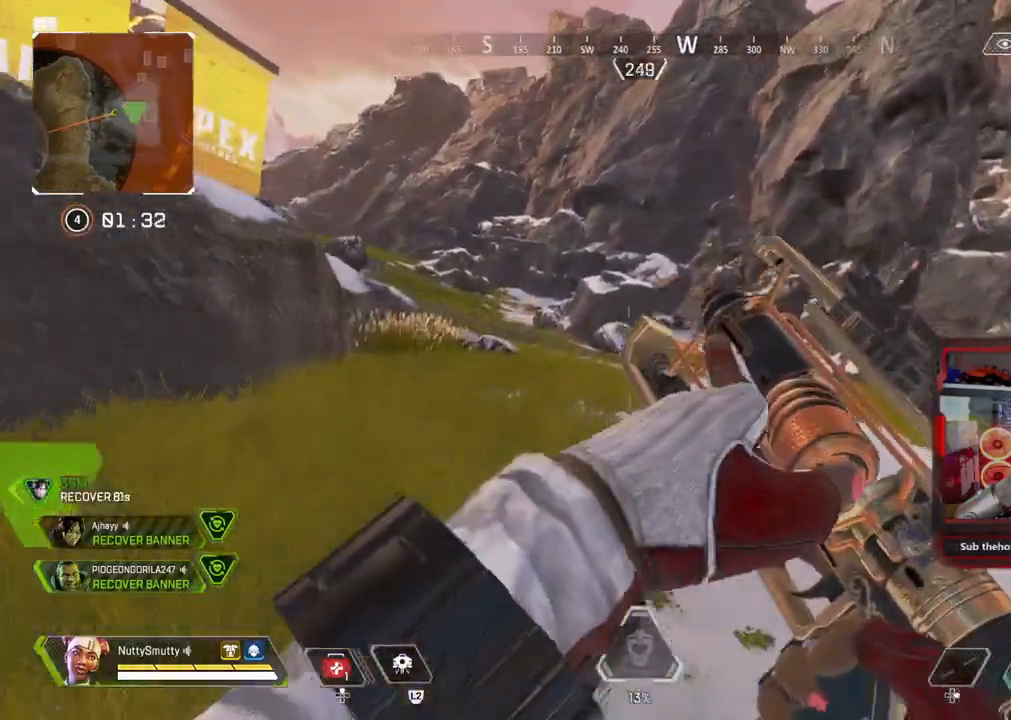
{"buttons": ["CROSS", "L3"], "left_stick": "up", "right_stick": "left", "events": [[50, "L3", "down"], [150, "L3", "up"], [200, "L3", "down"], [200, "right_stick", "left"], [317, "right_stick", "center"], [433, "right_stick", "left"]]}
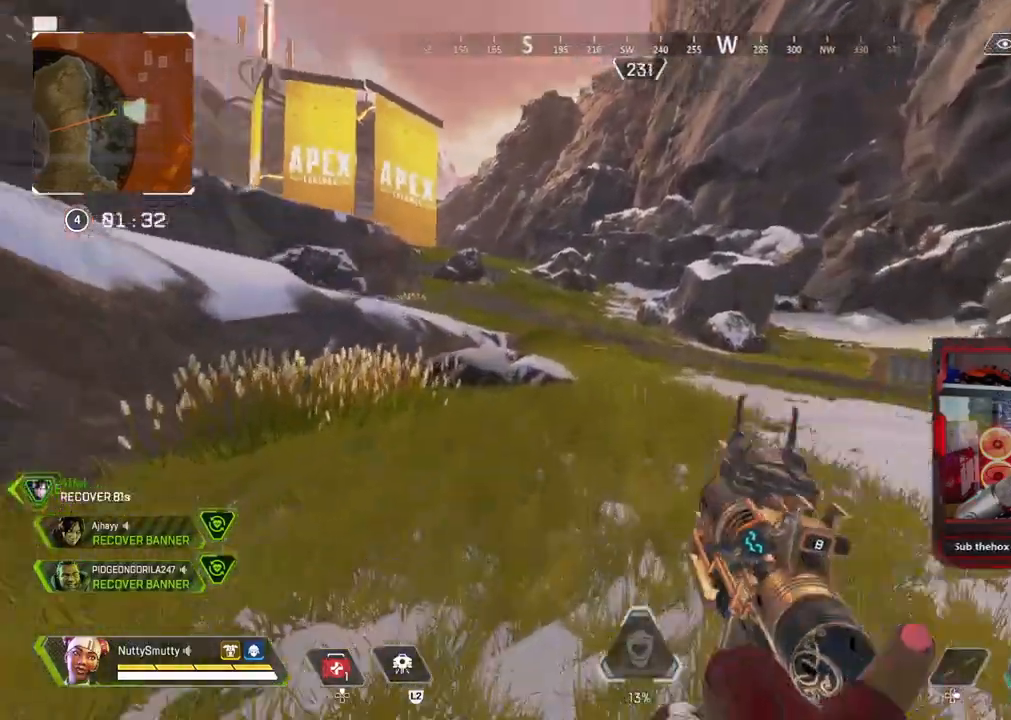
{"buttons": ["CROSS"], "left_stick": "up", "right_stick": "center", "events": [[200, "R3", "down"], [267, "CROSS", "up"], [300, "L3", "up"], [317, "R3", "up"], [350, "right_stick", "center"], [433, "CROSS", "down"]]}
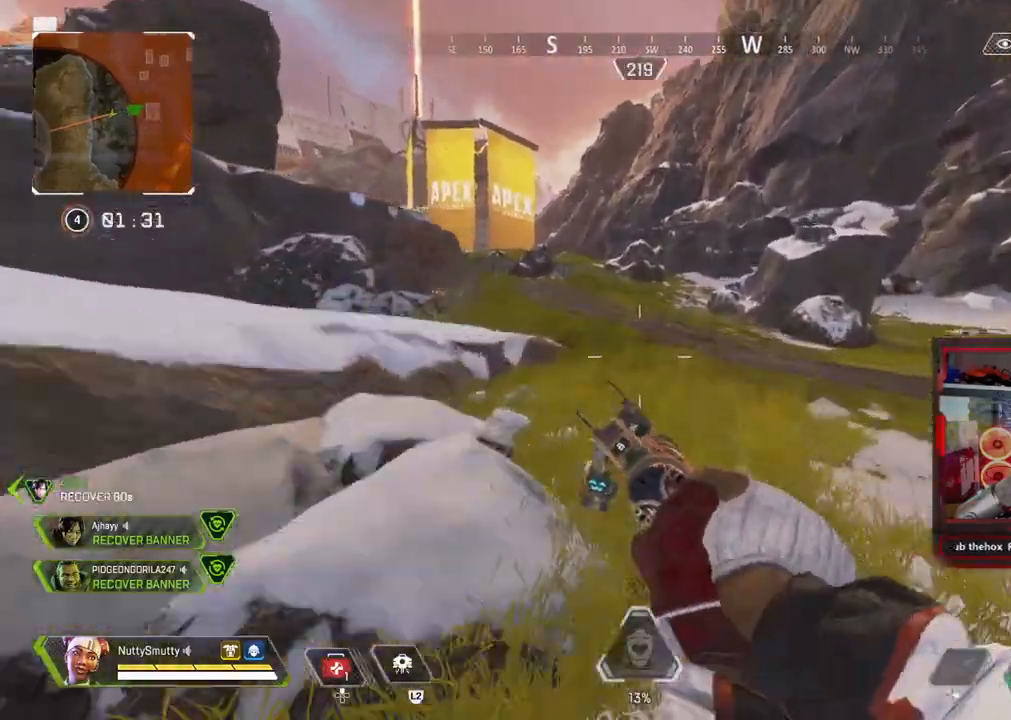
{"buttons": ["L3"], "left_stick": "up", "right_stick": "left", "events": [[17, "CROSS", "up"], [100, "TRIANGLE", "down"], [133, "L3", "down"], [333, "TRIANGLE", "up"], [450, "right_stick", "left"]]}
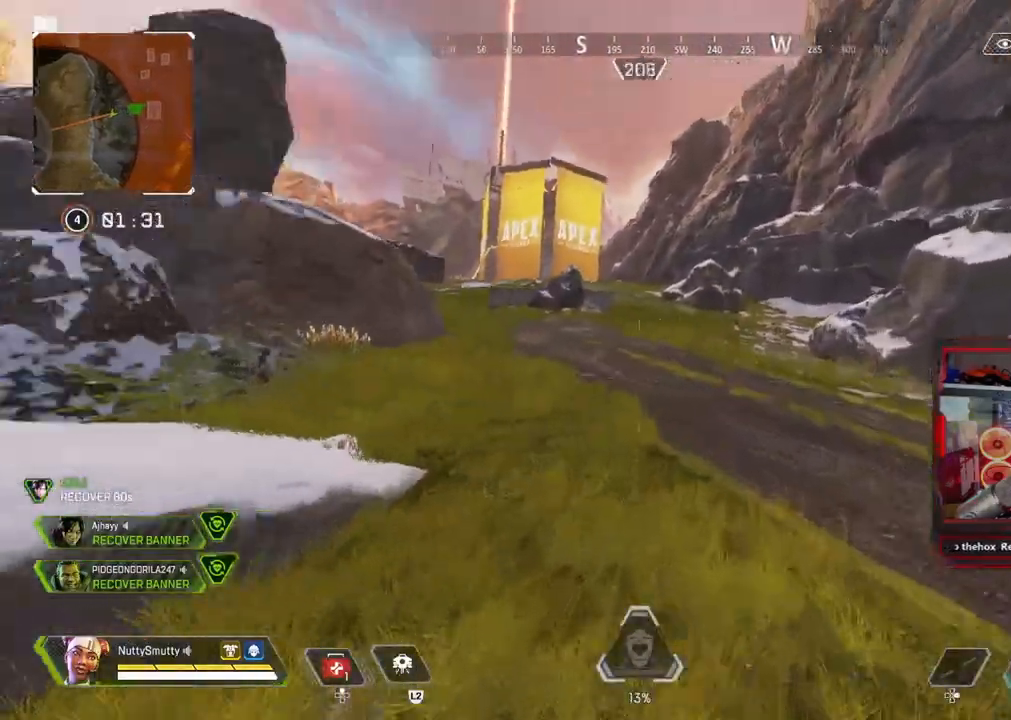
{"buttons": [], "left_stick": "up", "right_stick": "center", "events": [[67, "right_stick", "up"], [100, "L3", "up"], [233, "L3", "down"], [283, "right_stick", "center"], [450, "L3", "up"]]}